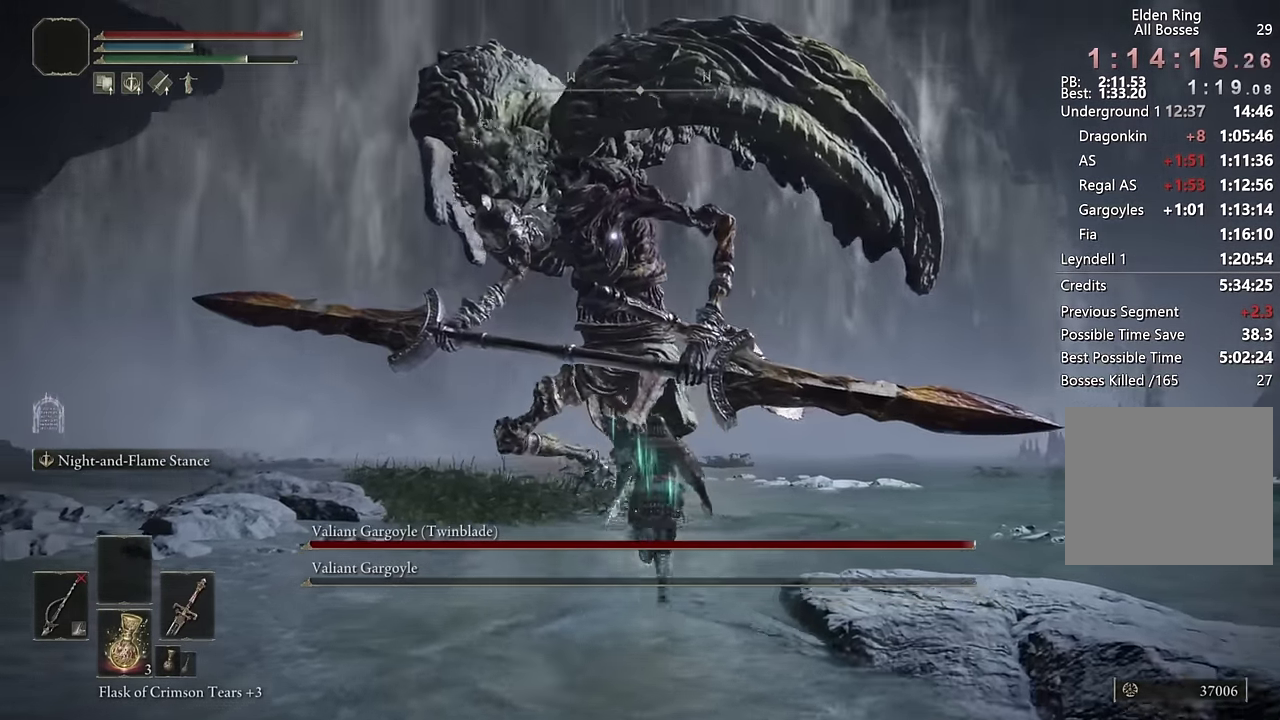
Gameplay with a controller (PlayStation layout); each line is a JSON object with the inputs held at the frame after it. "events" lists button and stick changes between this image and that frame as [ms after this image, input, new state], when the widget could be followed in between. Not read: L1 R1.
{"buttons": ["CIRCLE"], "left_stick": "up", "right_stick": "center", "events": []}
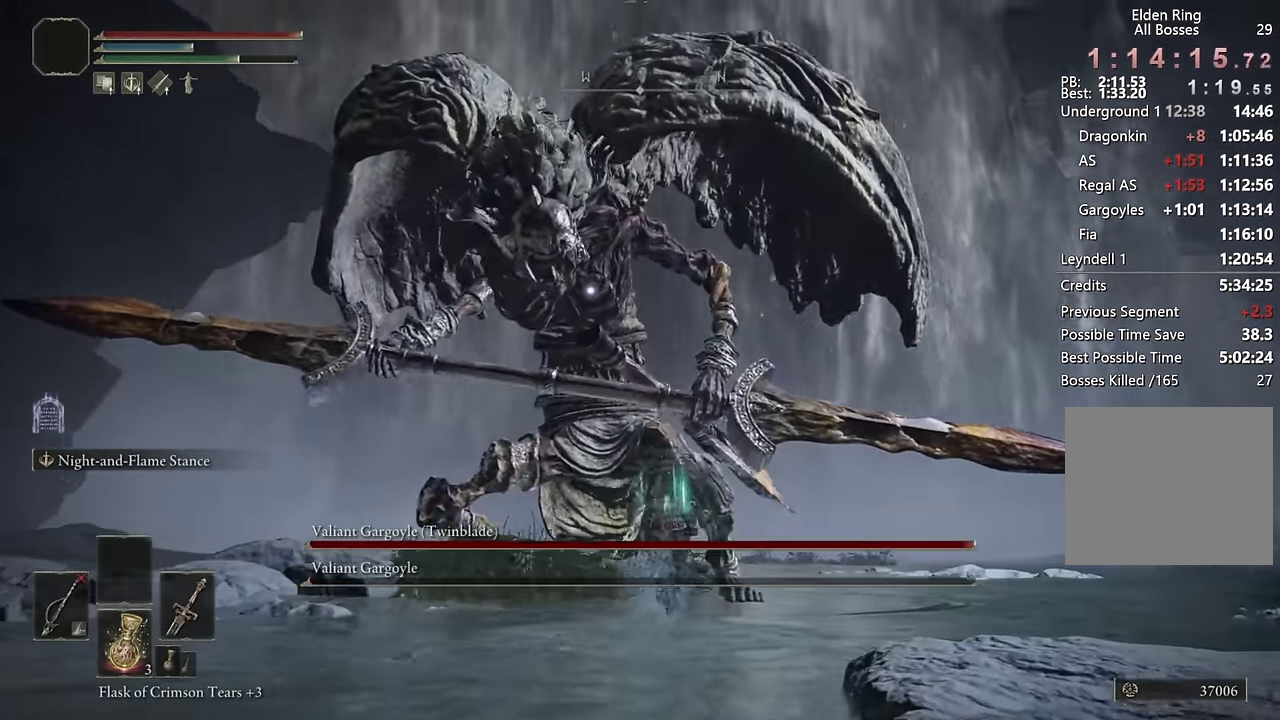
{"buttons": ["CIRCLE", "TRIANGLE"], "left_stick": "up", "right_stick": "center", "events": [[366, "TRIANGLE", "down"]]}
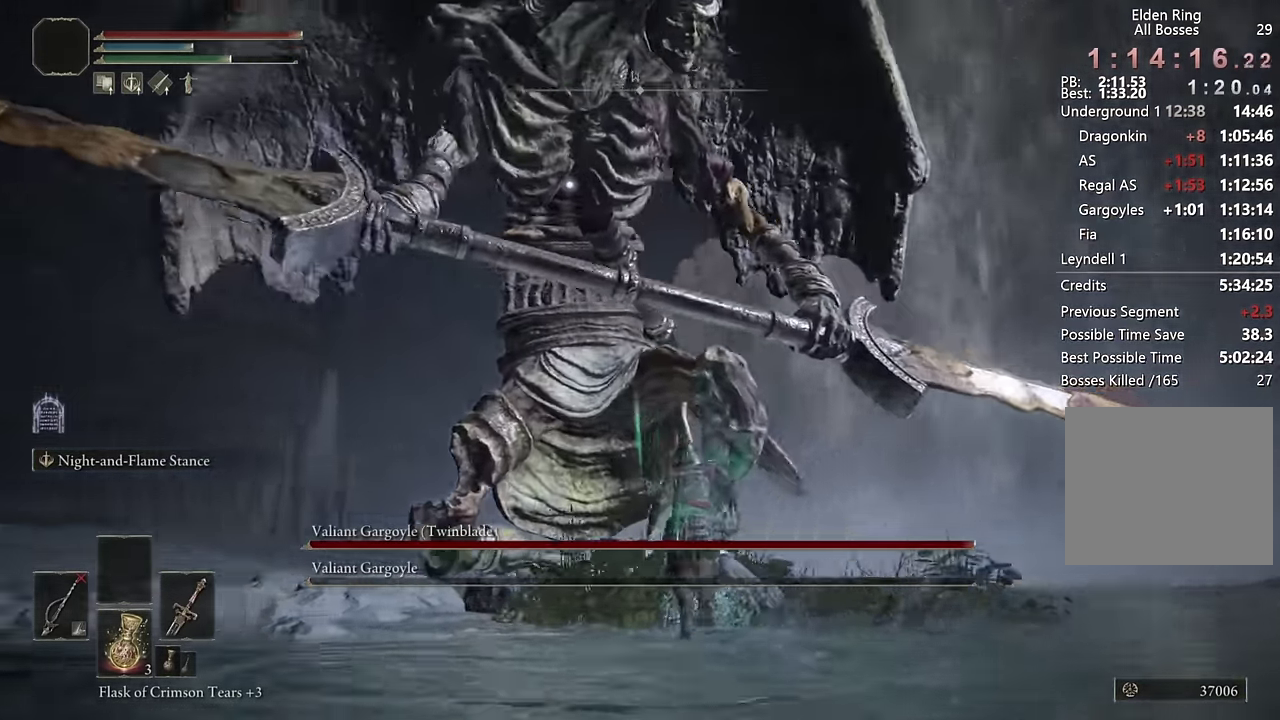
{"buttons": ["CIRCLE", "L2"], "left_stick": "up", "right_stick": "center", "events": [[183, "TRIANGLE", "up"], [467, "L2", "down"]]}
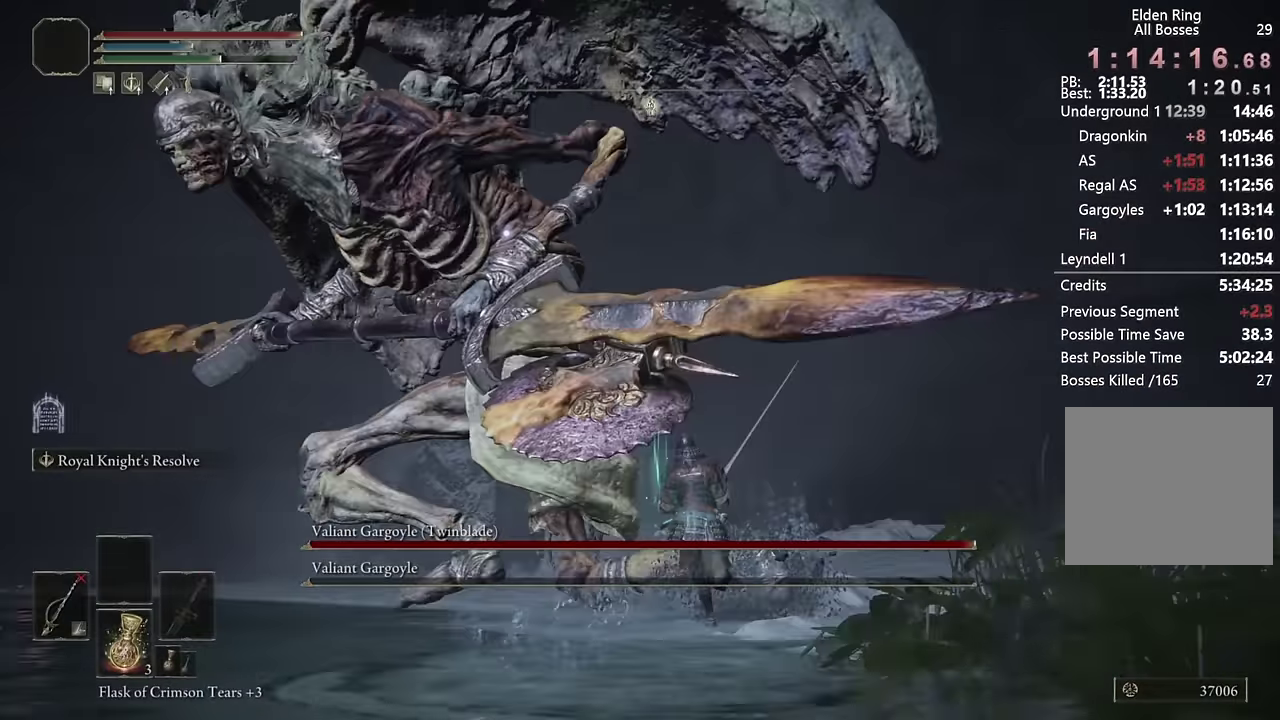
{"buttons": ["CIRCLE"], "left_stick": "center", "right_stick": "center", "events": [[117, "L2", "up"], [367, "left_stick", "center"]]}
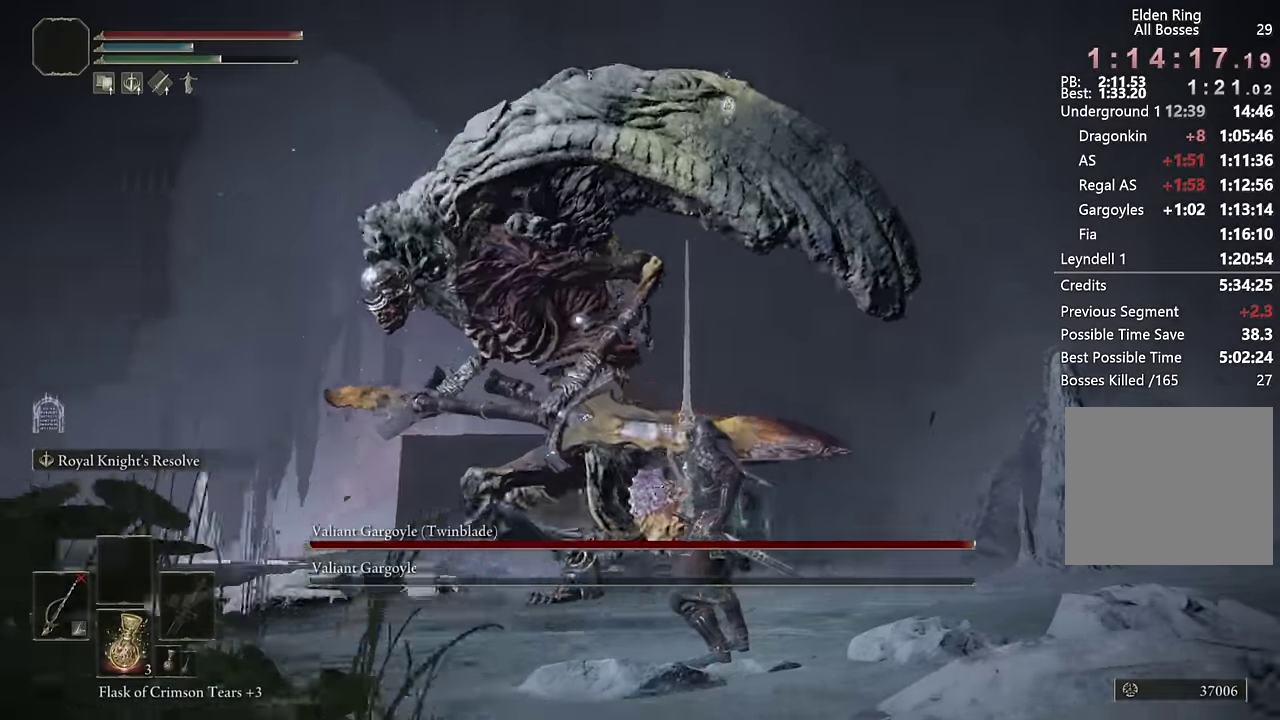
{"buttons": ["CIRCLE"], "left_stick": "left", "right_stick": "center", "events": [[17, "CIRCLE", "up"], [133, "left_stick", "down"], [200, "CIRCLE", "down"], [283, "left_stick", "left"], [333, "left_stick", "up-left"], [500, "left_stick", "left"]]}
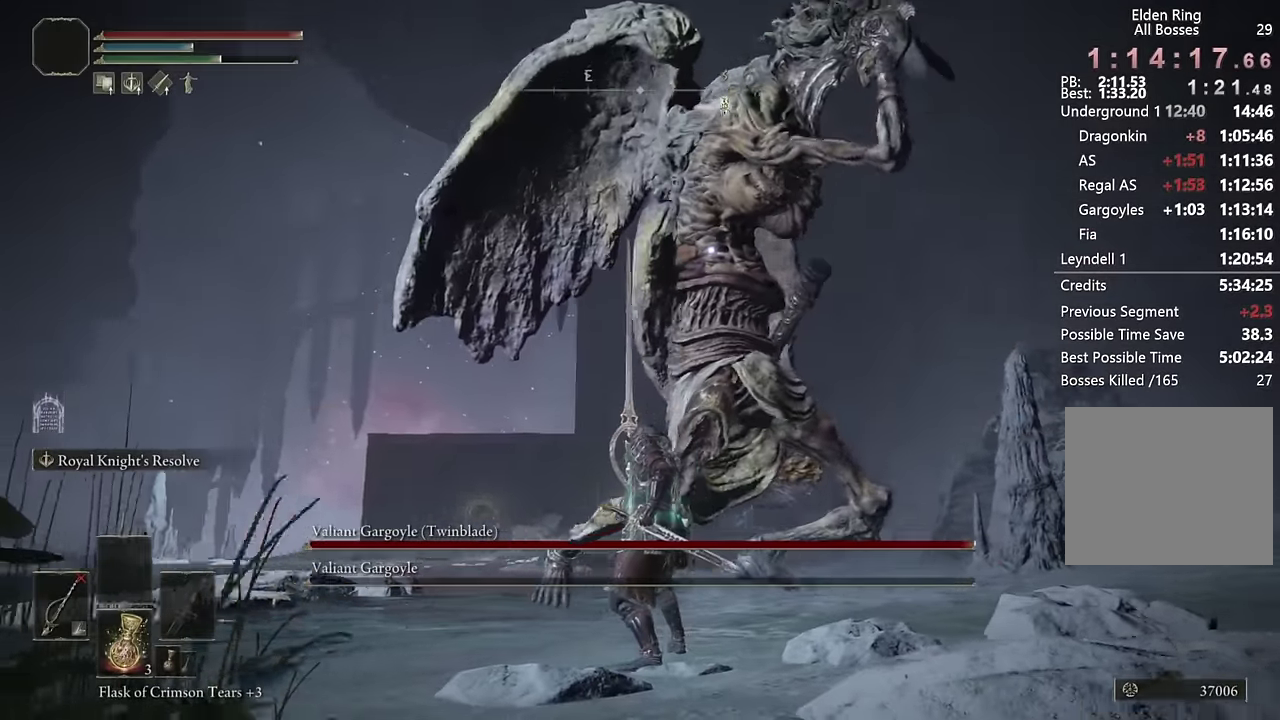
{"buttons": ["CIRCLE"], "left_stick": "up", "right_stick": "center", "events": [[183, "CIRCLE", "up"], [283, "CIRCLE", "down"], [367, "CIRCLE", "up"], [433, "CIRCLE", "down"], [433, "left_stick", "up"]]}
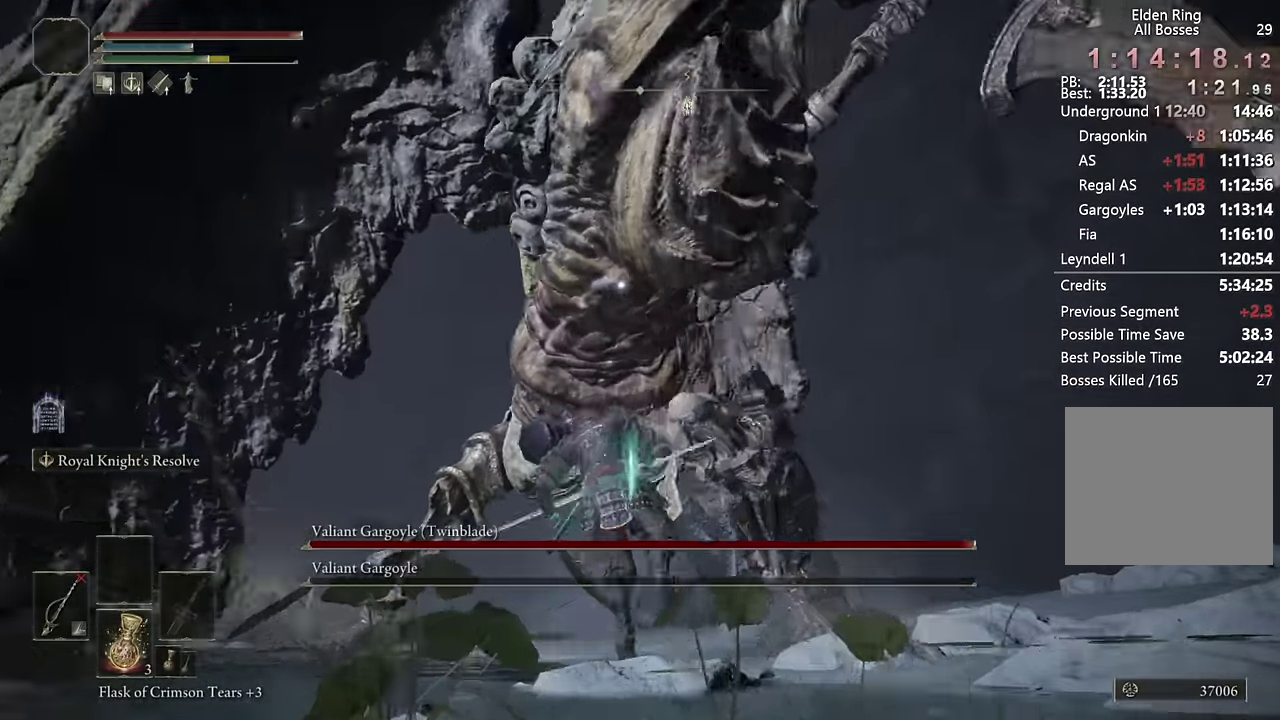
{"buttons": ["CIRCLE"], "left_stick": "up-right", "right_stick": "center"}
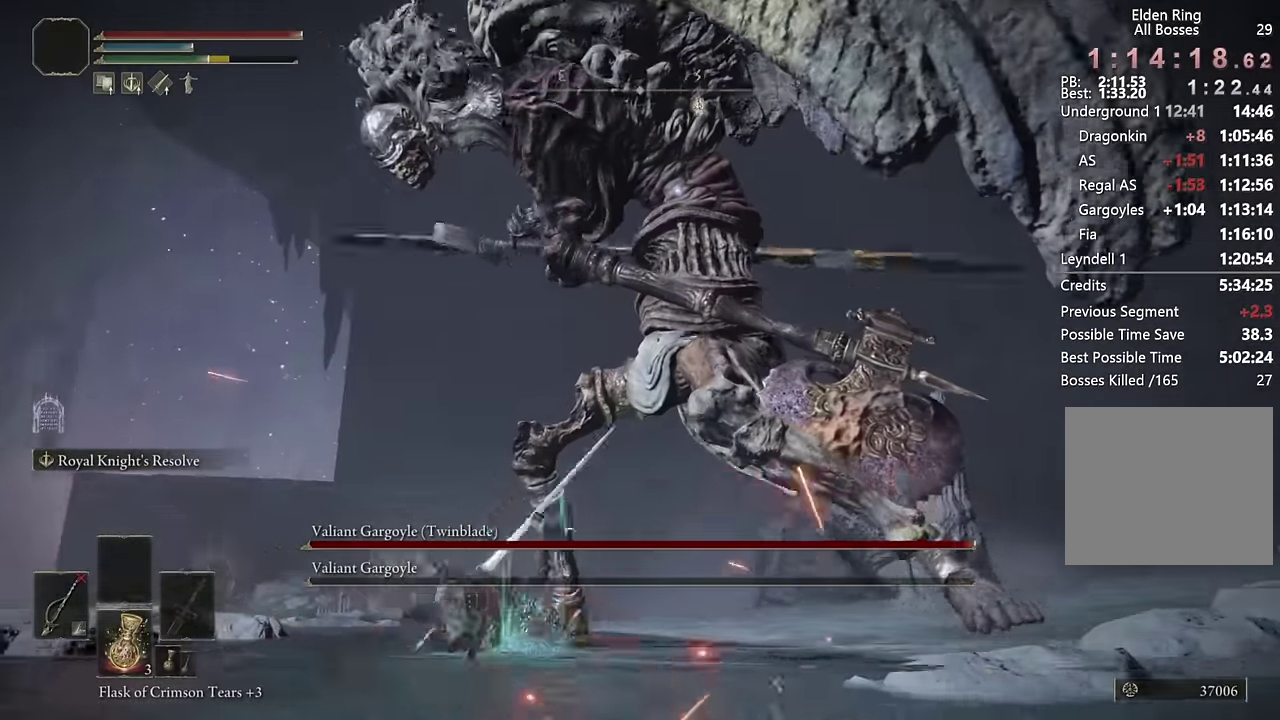
{"buttons": ["CIRCLE"], "left_stick": "up-right", "right_stick": "center"}
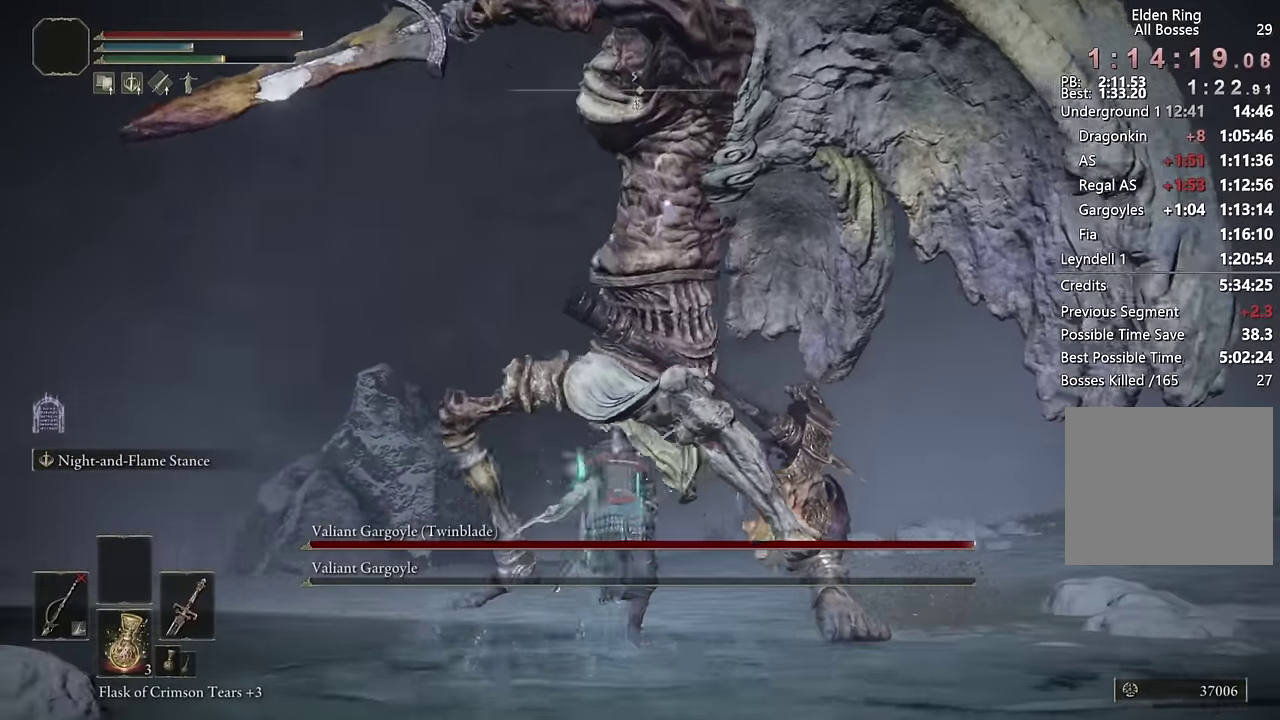
{"buttons": [], "left_stick": "up", "right_stick": "center"}
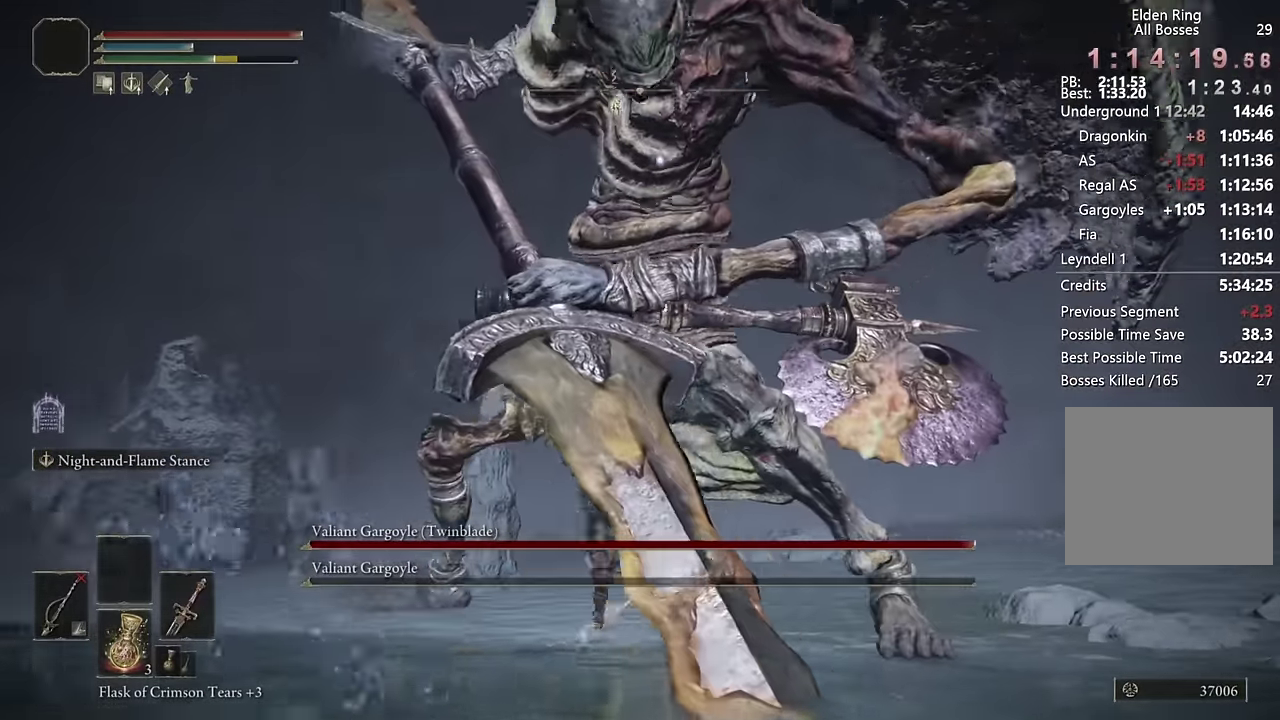
{"buttons": ["L2"], "left_stick": "up", "right_stick": "center", "events": [[333, "L2", "down"]]}
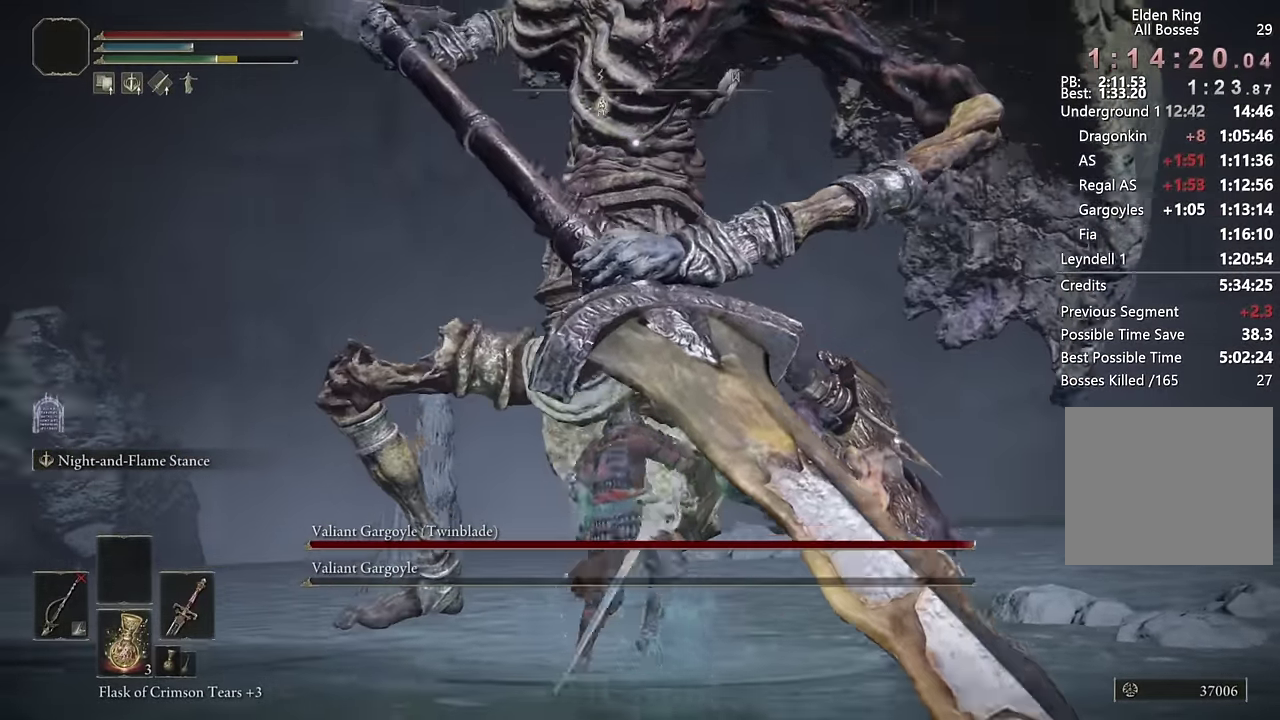
{"buttons": ["L2"], "left_stick": "up", "right_stick": "center", "events": []}
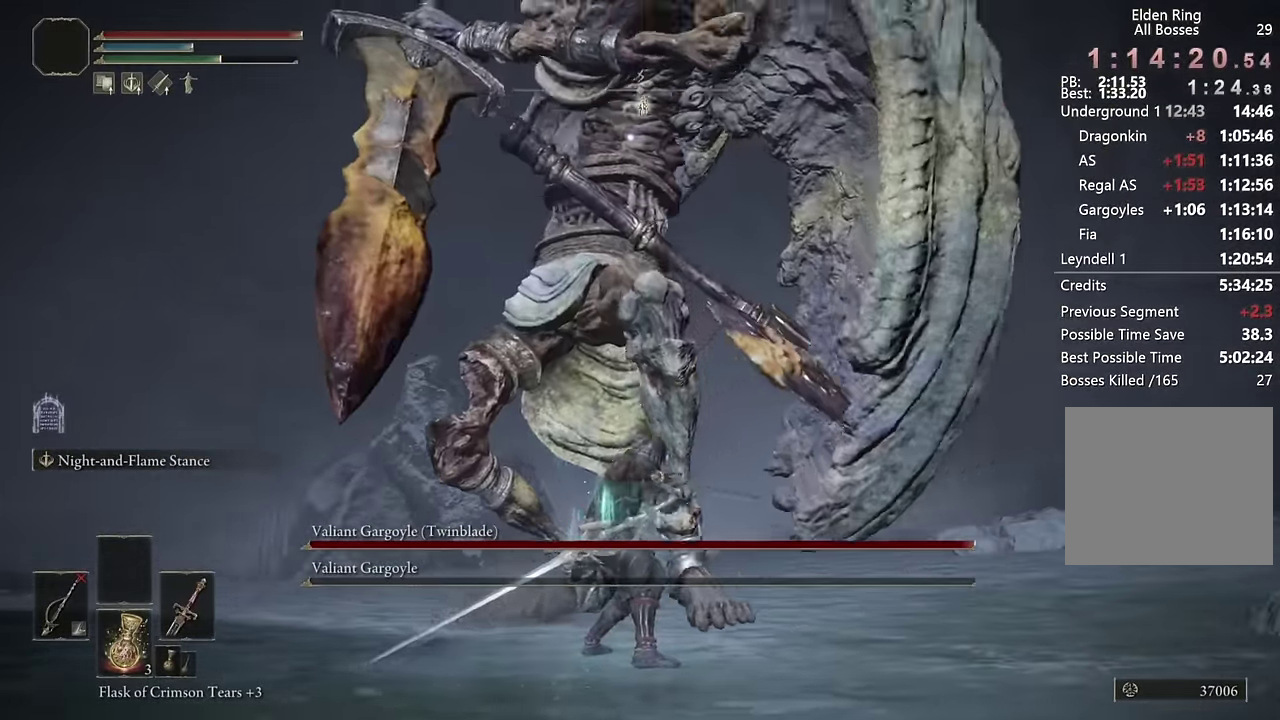
{"buttons": ["L2"], "left_stick": "up", "right_stick": "center", "events": []}
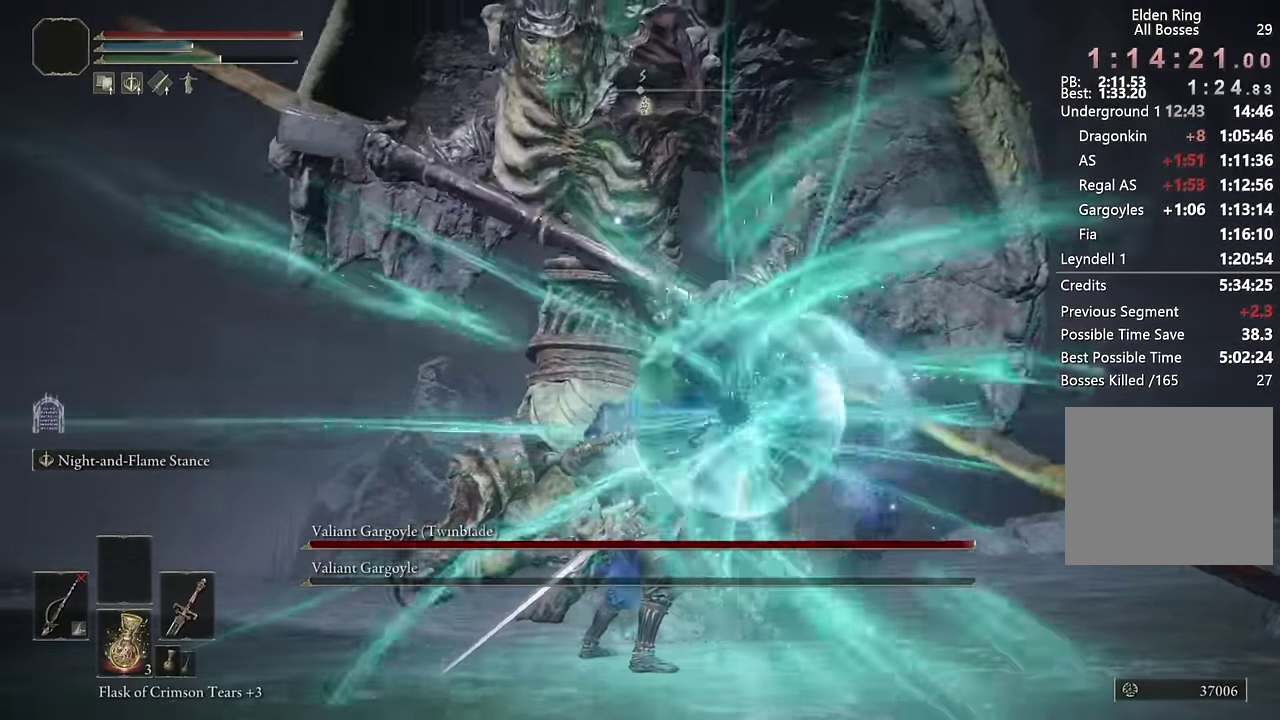
{"buttons": ["L2"], "left_stick": "up-left", "right_stick": "center", "events": [[50, "left_stick", "up-left"], [433, "left_stick", "down-right"], [483, "left_stick", "up-left"]]}
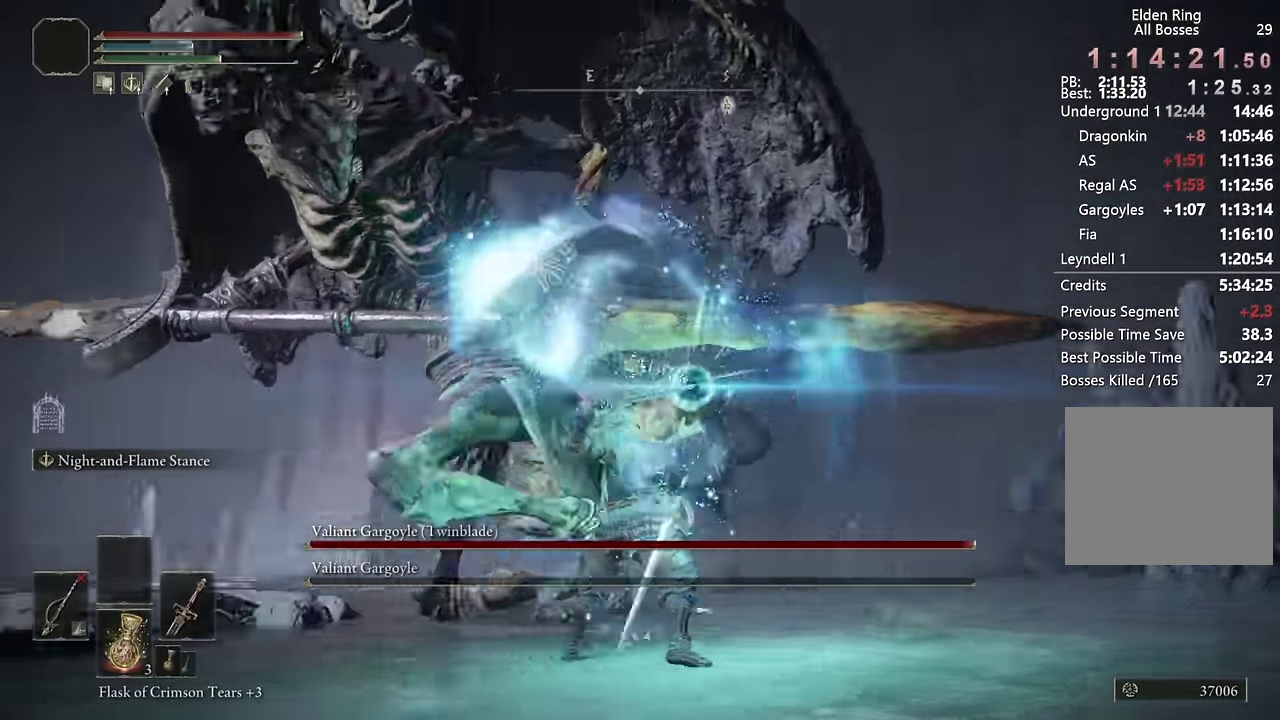
{"buttons": ["L2"], "left_stick": "left", "right_stick": "center", "events": [[50, "left_stick", "left"]]}